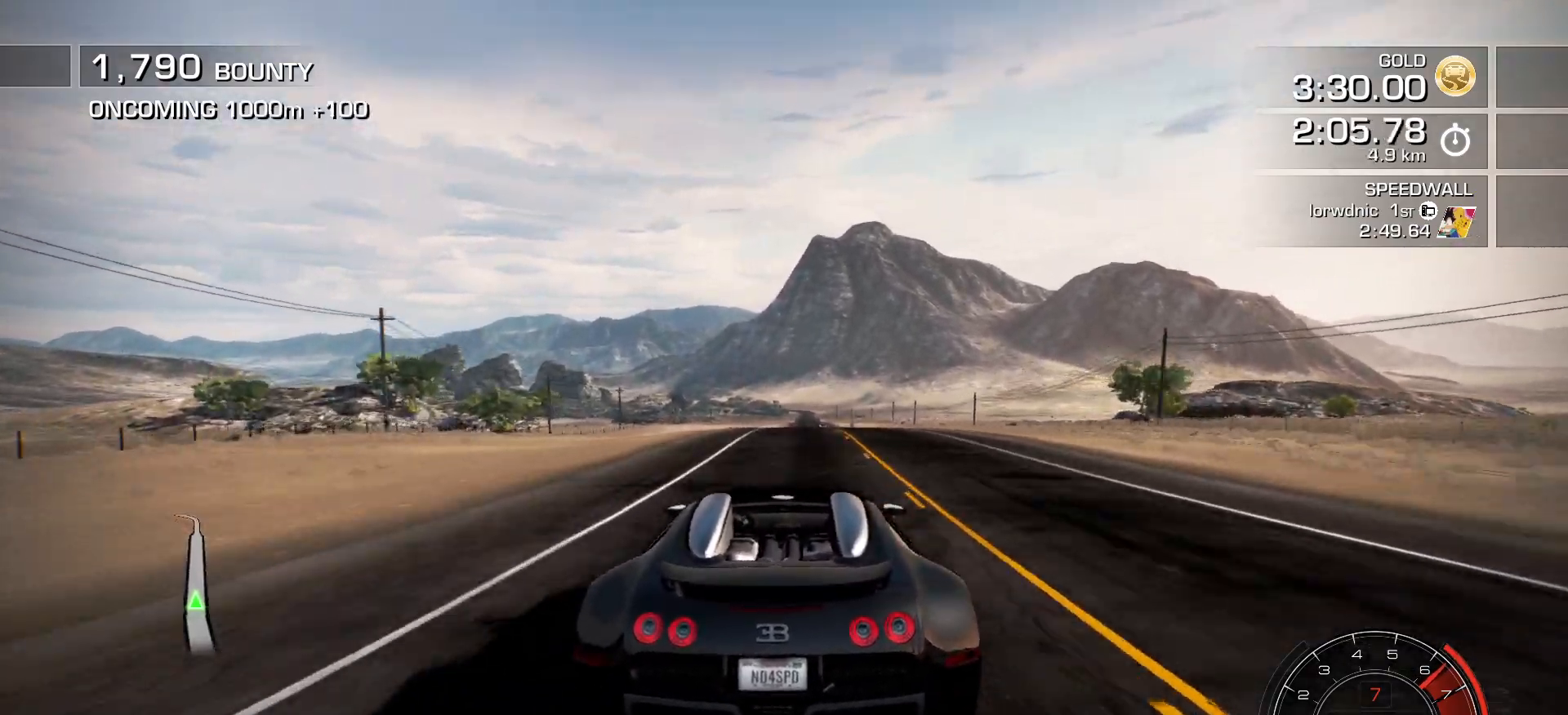
Gameplay with keyboard; each line is a JSON object with the keys held at the frame after it. "events" lists presses ("down") and releases ("up") of ".", "/", "0", "1", "2", "3", "4", "5", "6", "7", "8", "9", "a", "alt_l", "alt_r", "b", "backslash", "c", "caps_lock", "comma", "ctrl_l", "ctrl_r", "d", "down", "e", "equals", "f", "g", "h", "i", "j", "k", "l", "lbracket", "left", "m", "minus", "n", "o", "p", "q", "quote", "r", "rbracket", "return", "right", "s", "semicolon", "shift_l", "shift_r", "space", "super", "t", "tab", "tilde", "u", "up", "v", "w", "x", "y" and "z" between this image and that frame as [ms after this image, input, new state], when the widget could be followed in between. No other keys are recorded. Mouse input is not recorded.
{"keys": ["a"], "events": [[116, "right", "down"], [233, "right", "up"]]}
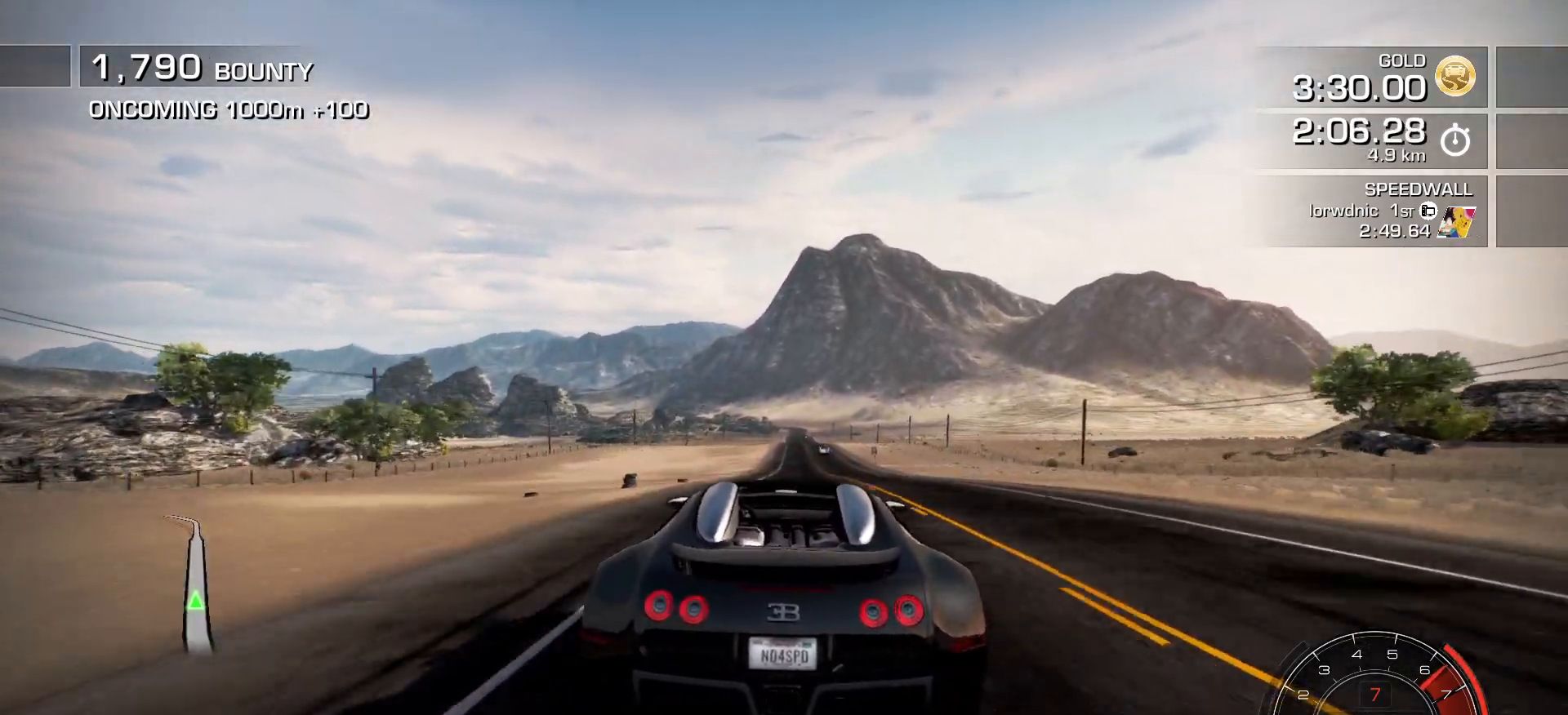
{"keys": ["a"], "events": [[17, "right", "down"], [100, "right", "up"], [250, "right", "down"], [350, "right", "up"]]}
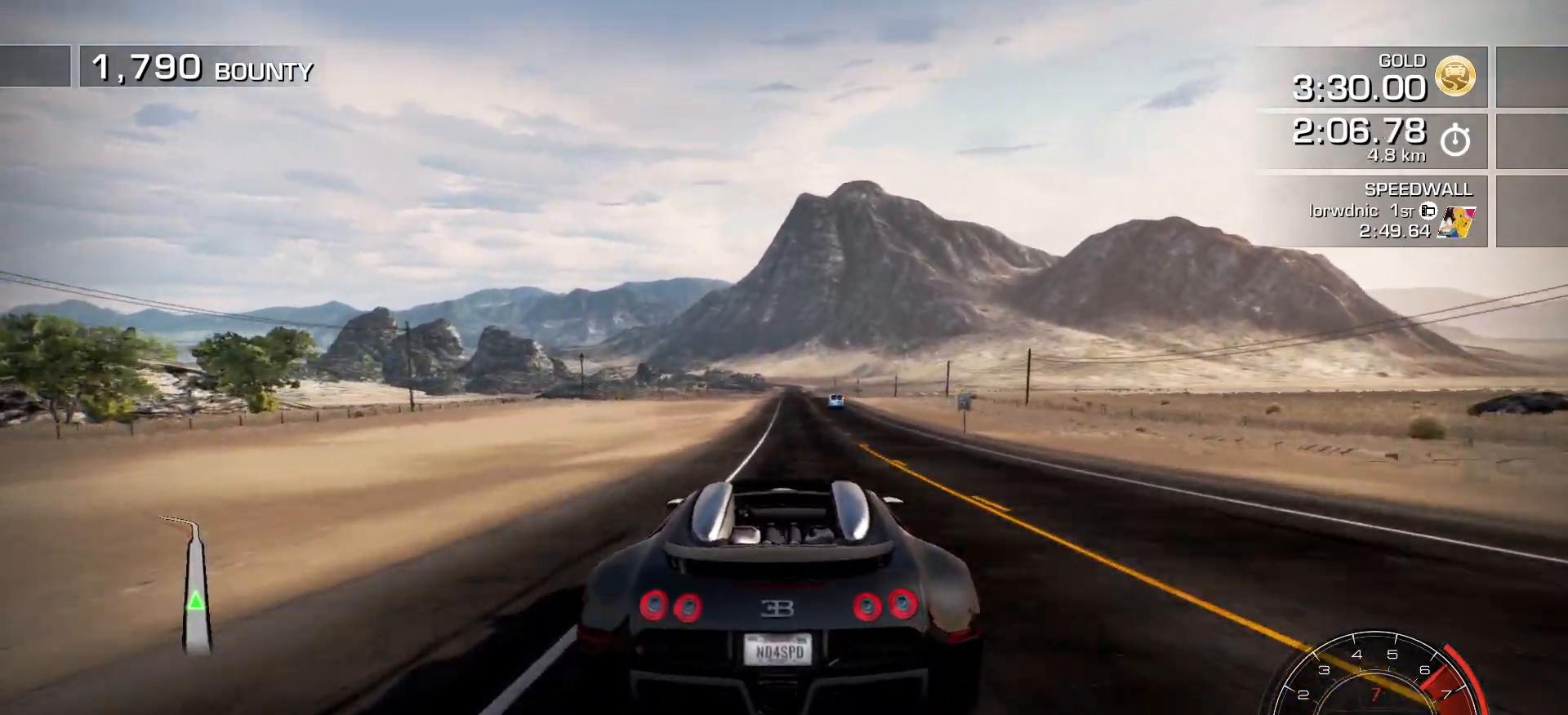
{"keys": ["a"], "events": [[166, "right", "down"], [250, "right", "up"]]}
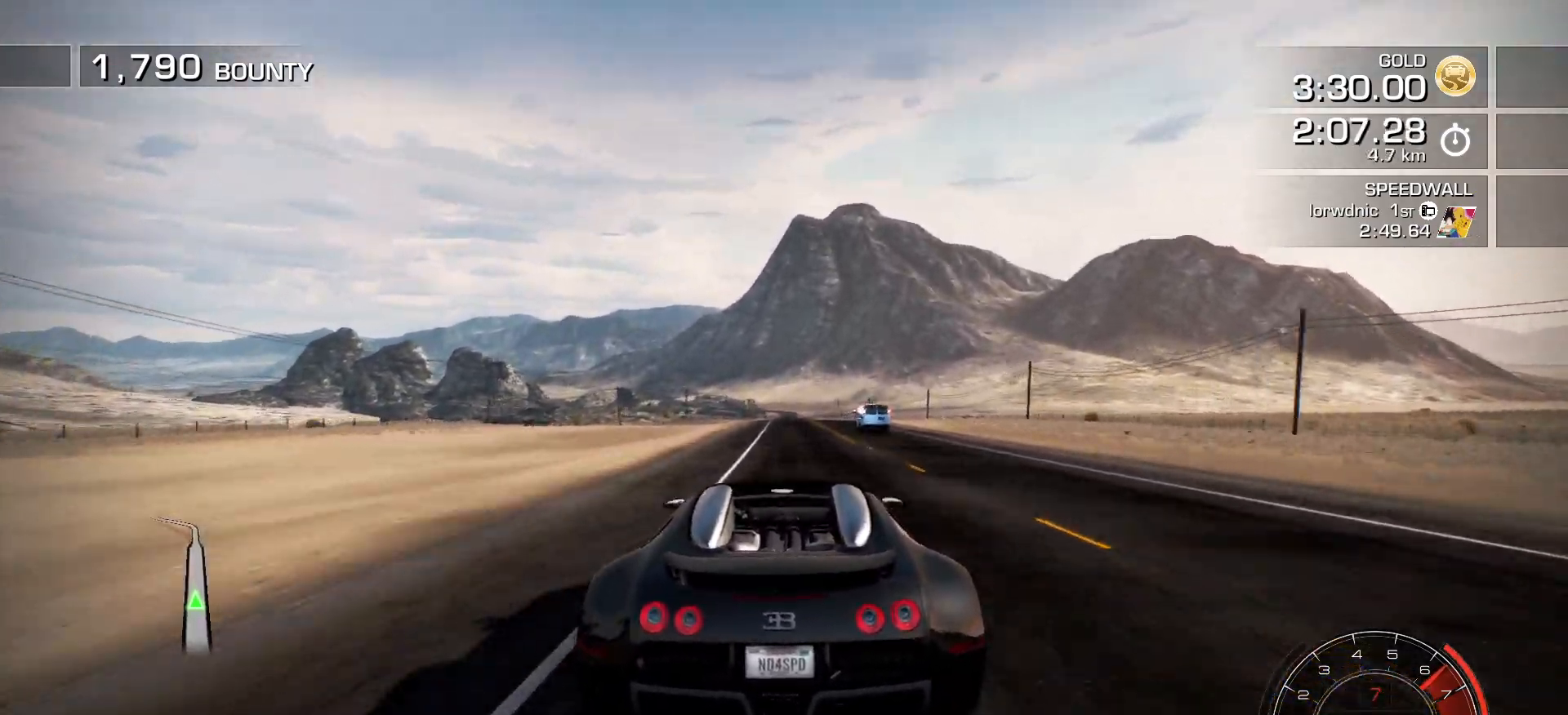
{"keys": ["a"], "events": [[167, "left", "down"], [250, "left", "up"]]}
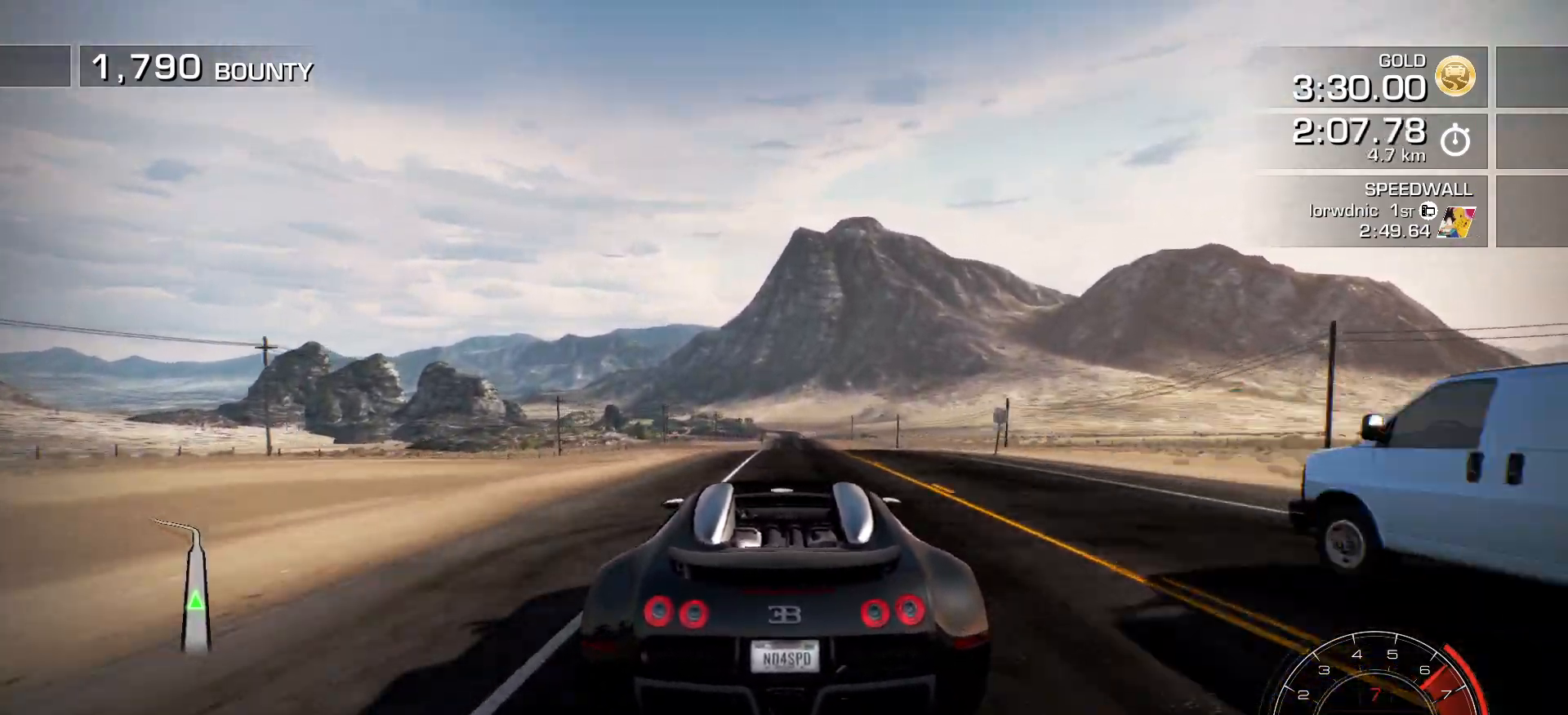
{"keys": ["a"], "events": [[233, "right", "down"], [350, "right", "up"]]}
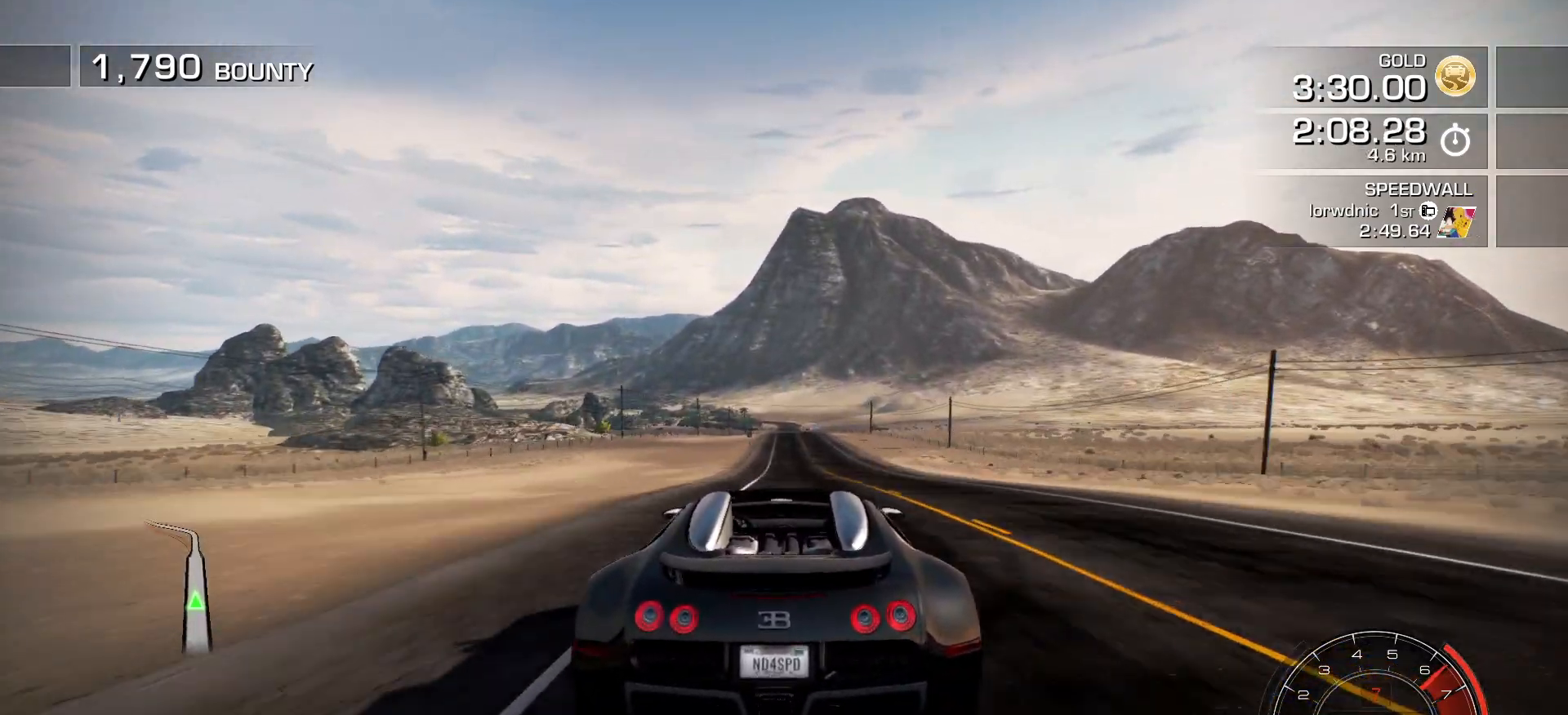
{"keys": ["a"], "events": [[217, "left", "down"], [300, "left", "up"]]}
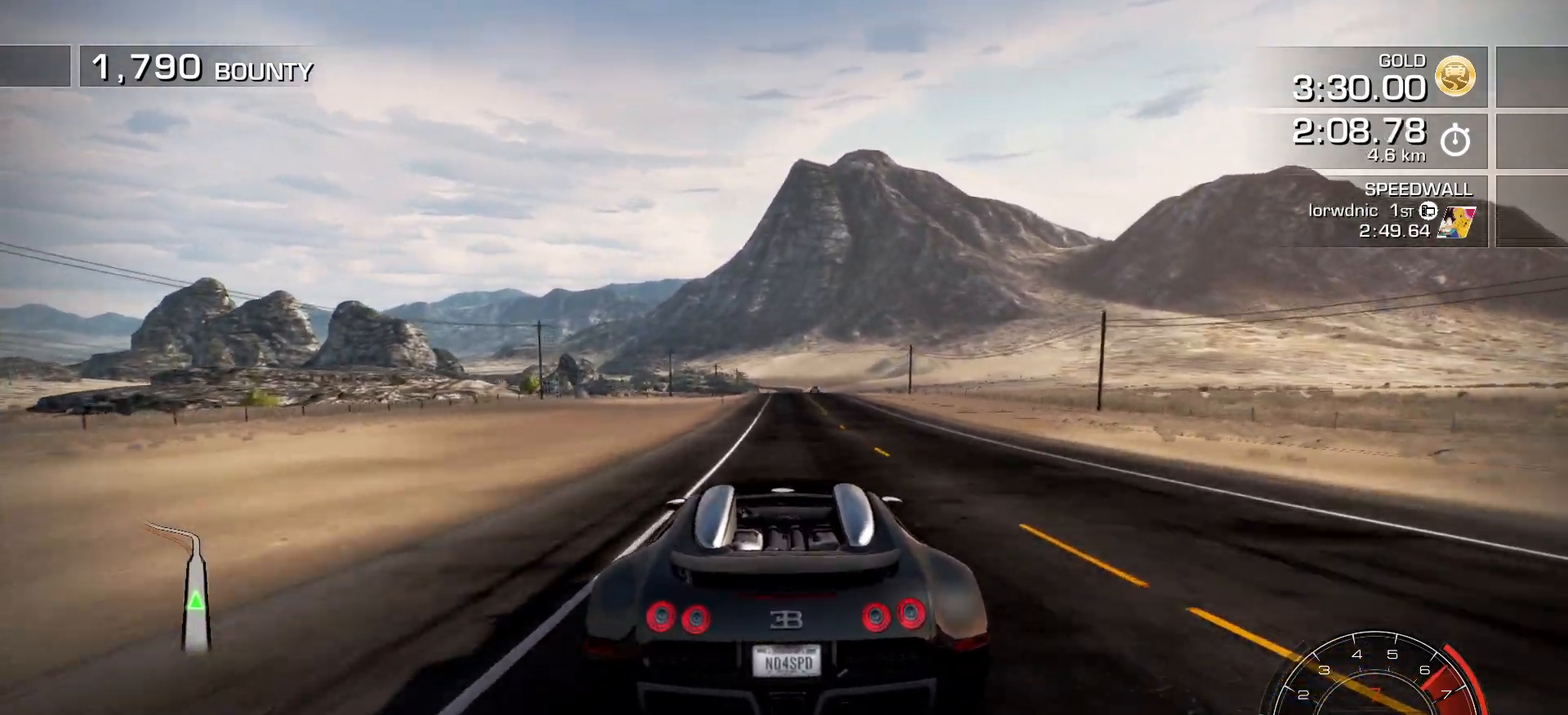
{"keys": ["a"], "events": []}
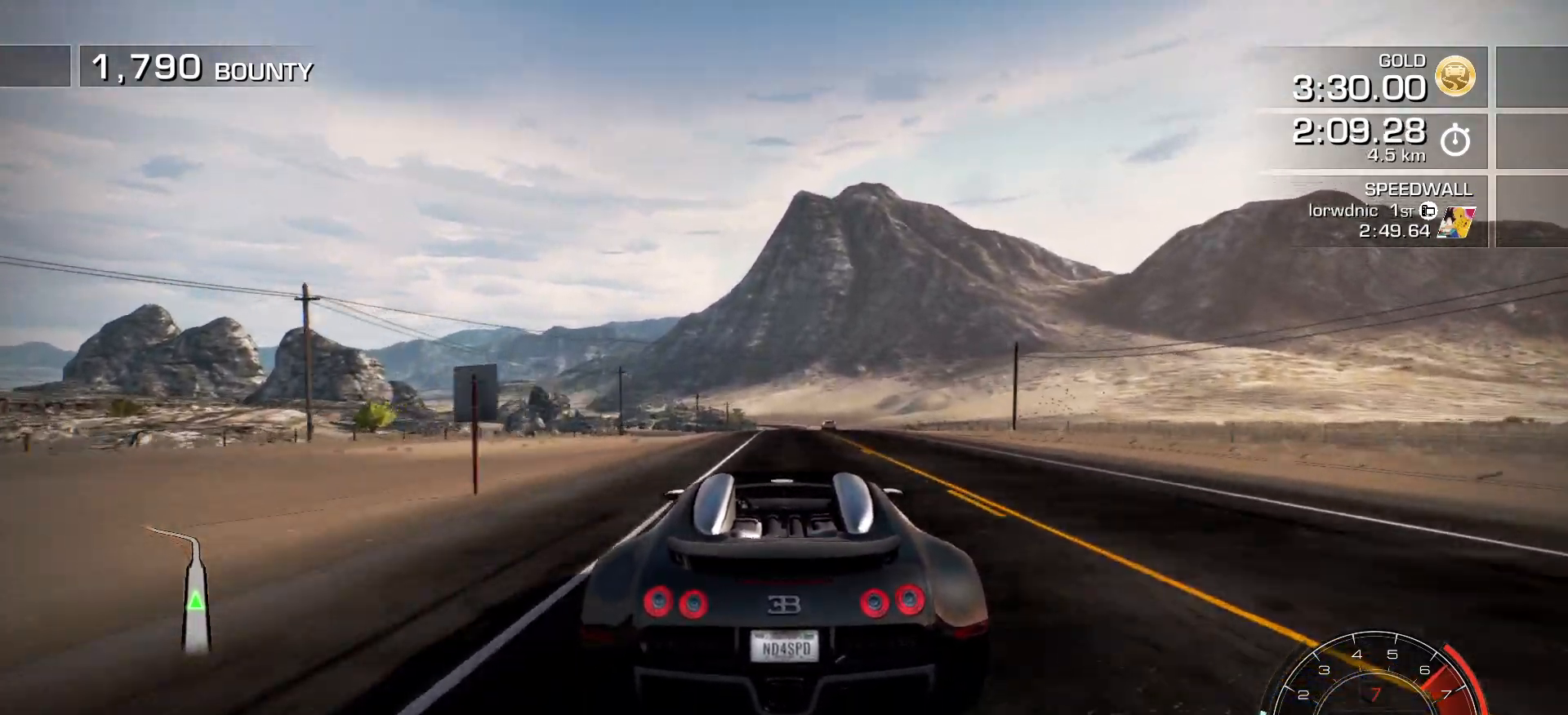
{"keys": ["a", "left"], "events": [[501, "left", "down"]]}
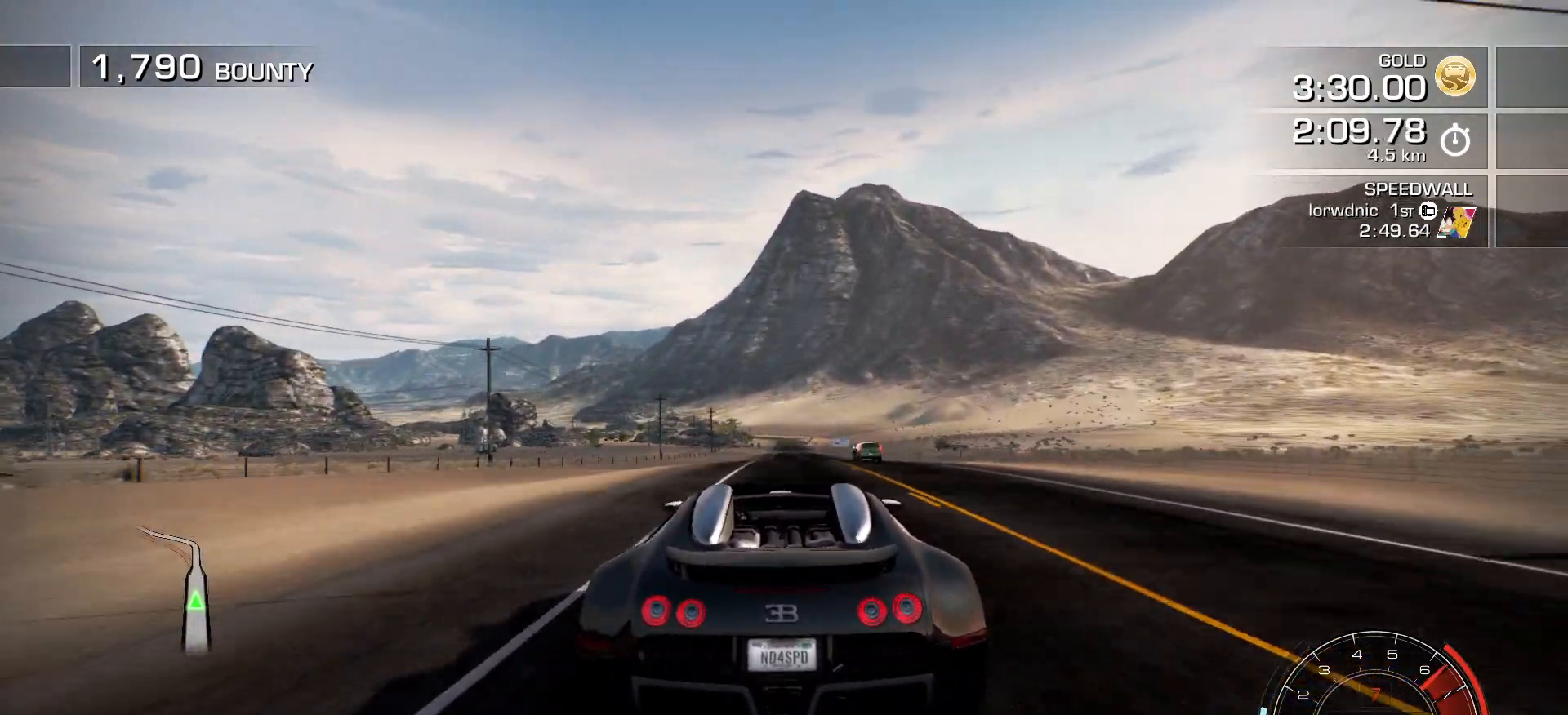
{"keys": ["a"], "events": [[83, "left", "up"], [350, "right", "down"], [467, "right", "up"]]}
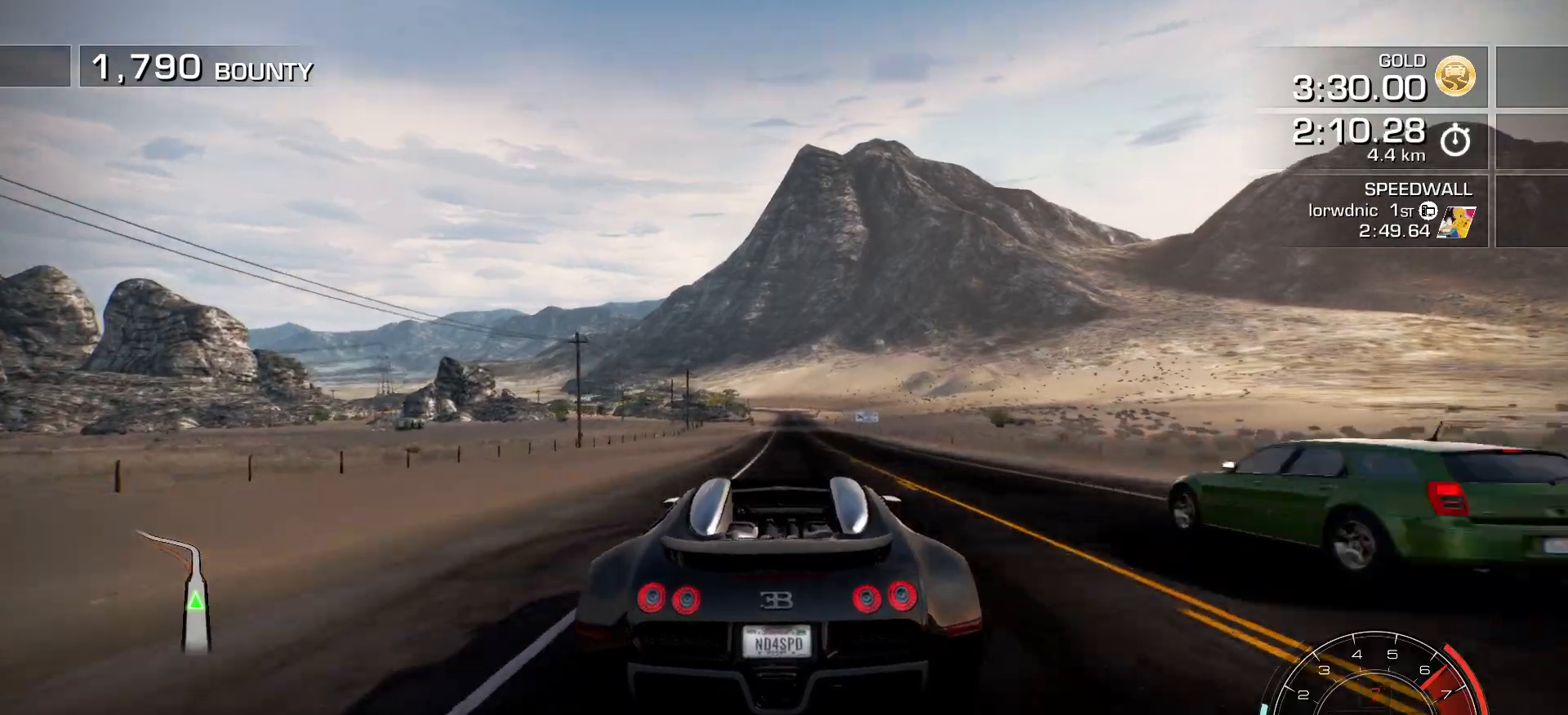
{"keys": ["a", "left"], "events": [[83, "right", "down"], [117, "right", "up"], [450, "left", "down"]]}
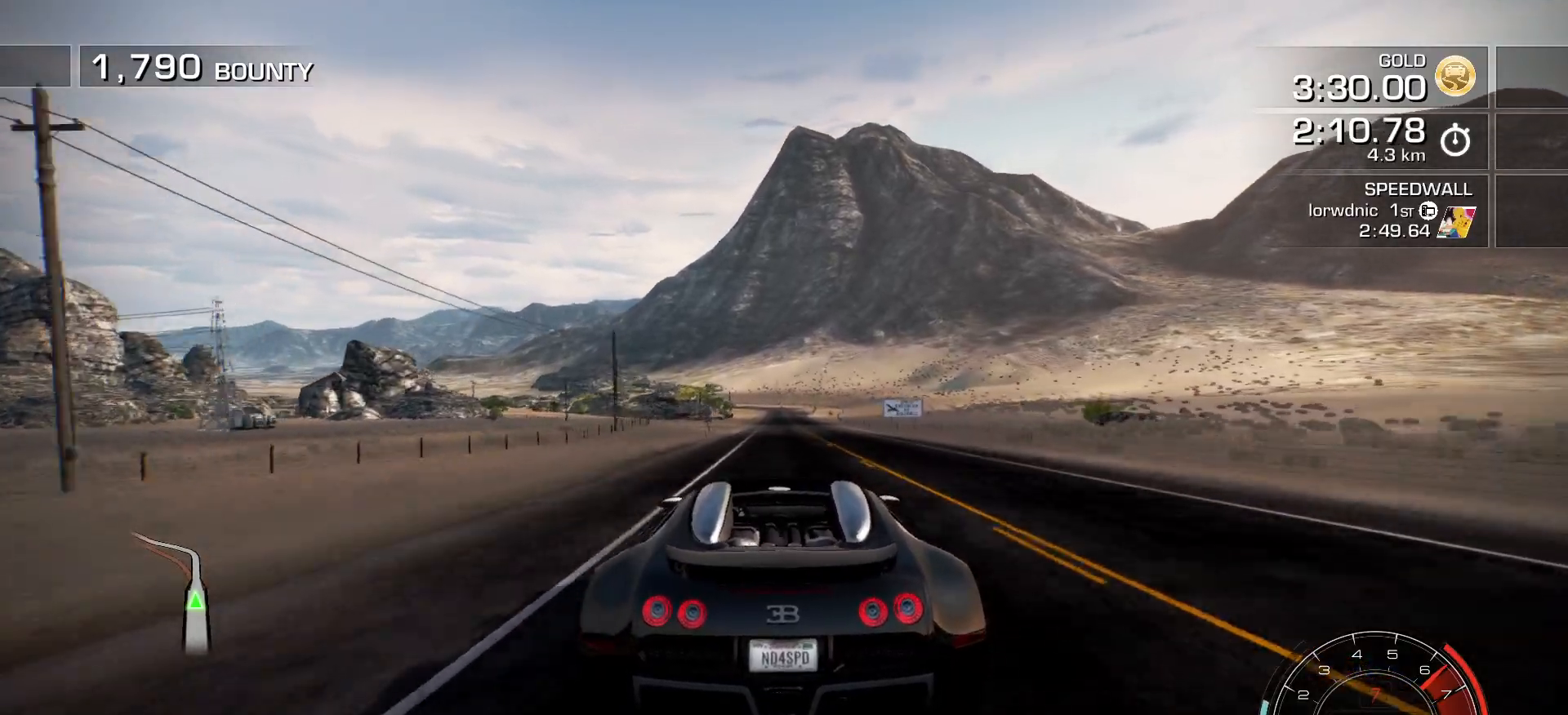
{"keys": ["a", "left"], "events": [[33, "a", "up"], [116, "a", "down"], [433, "left", "up"], [500, "left", "down"]]}
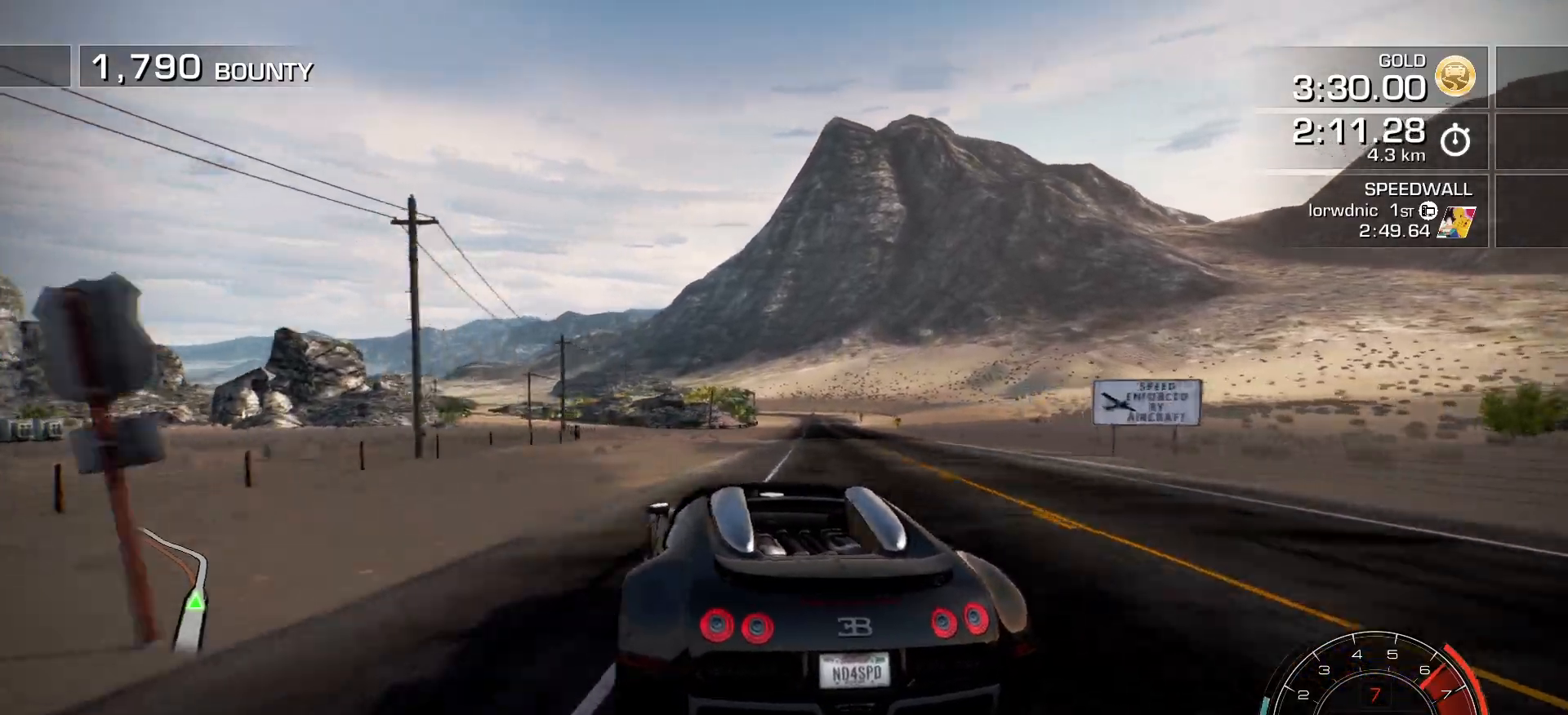
{"keys": ["a", "right"], "events": [[167, "left", "up"], [250, "left", "down"], [367, "left", "up"], [417, "right", "down"]]}
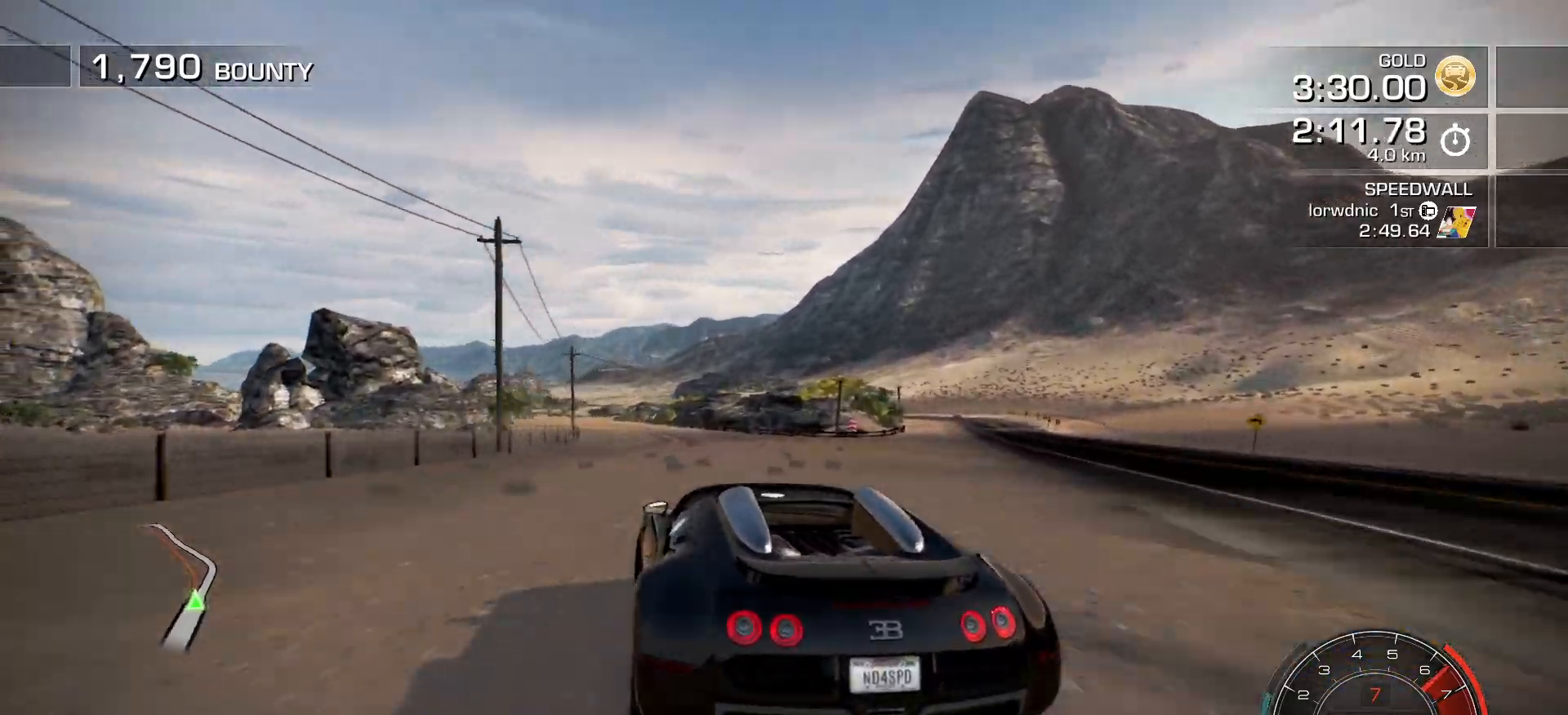
{"keys": ["a", "left"], "events": [[33, "right", "up"], [50, "left", "down"], [300, "right", "down"], [317, "left", "up"], [450, "left", "down"], [467, "right", "up"]]}
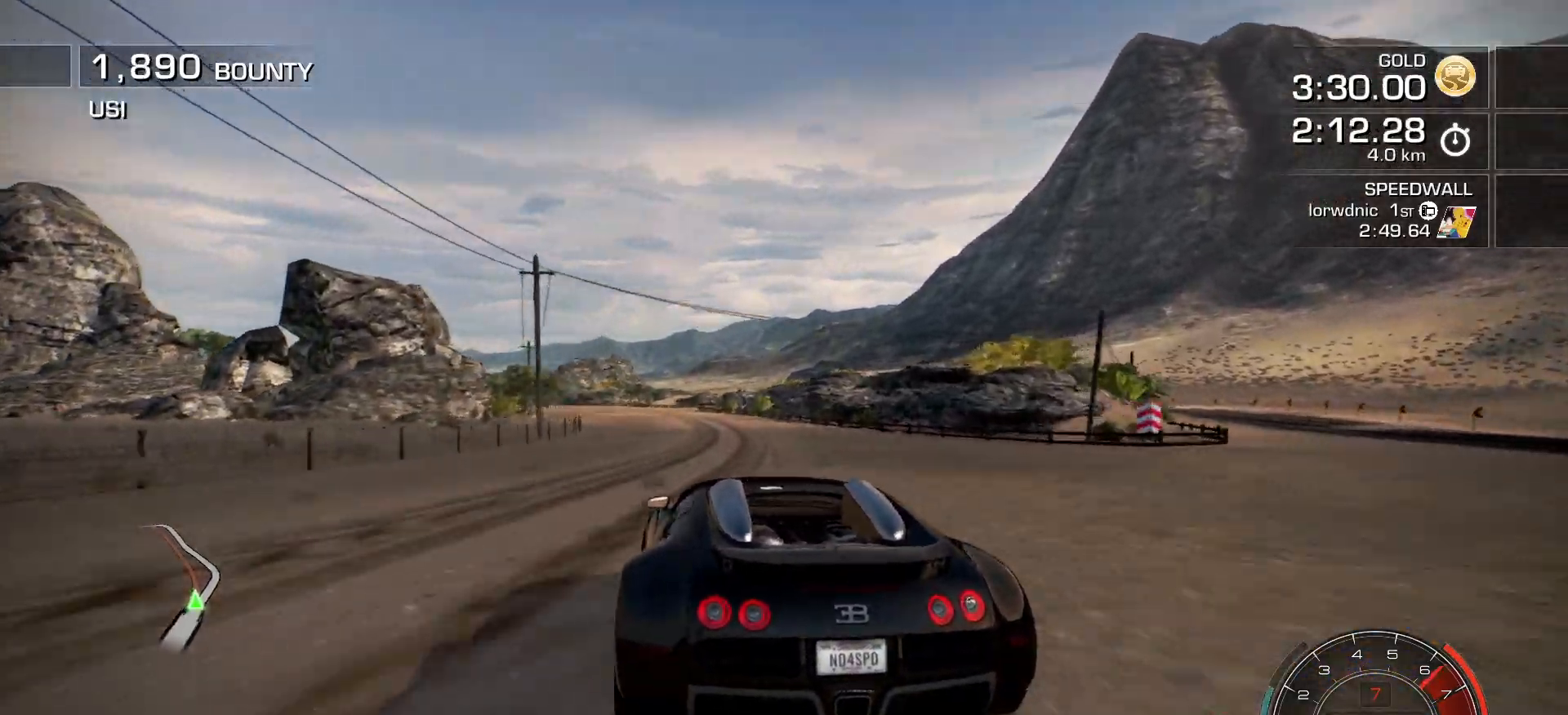
{"keys": ["a", "right"], "events": [[167, "right", "down"], [200, "left", "up"], [350, "left", "down"], [350, "right", "up"], [467, "right", "down"], [484, "left", "up"]]}
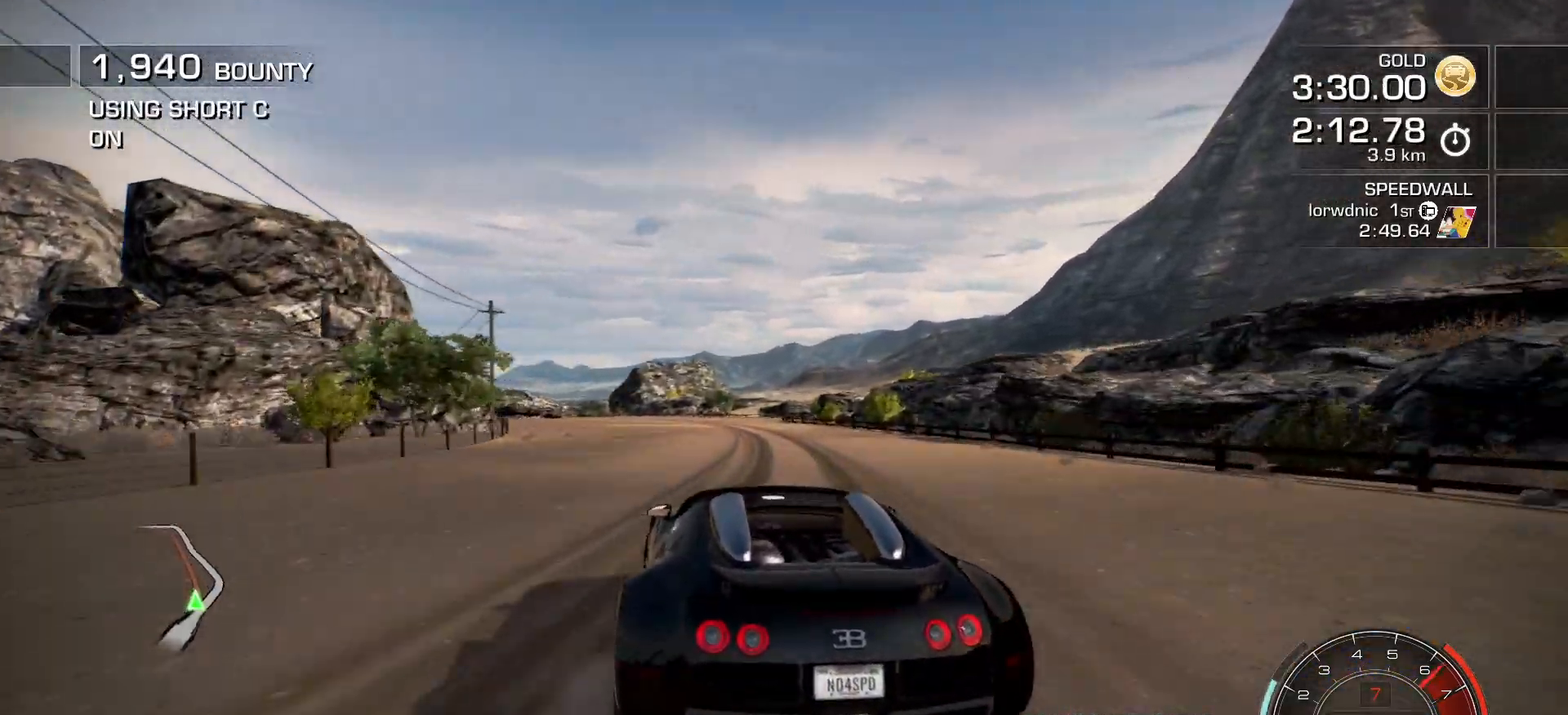
{"keys": ["a", "left"], "events": [[116, "left", "down"], [133, "right", "up"], [333, "right", "down"], [350, "left", "up"], [450, "left", "down"], [467, "right", "up"]]}
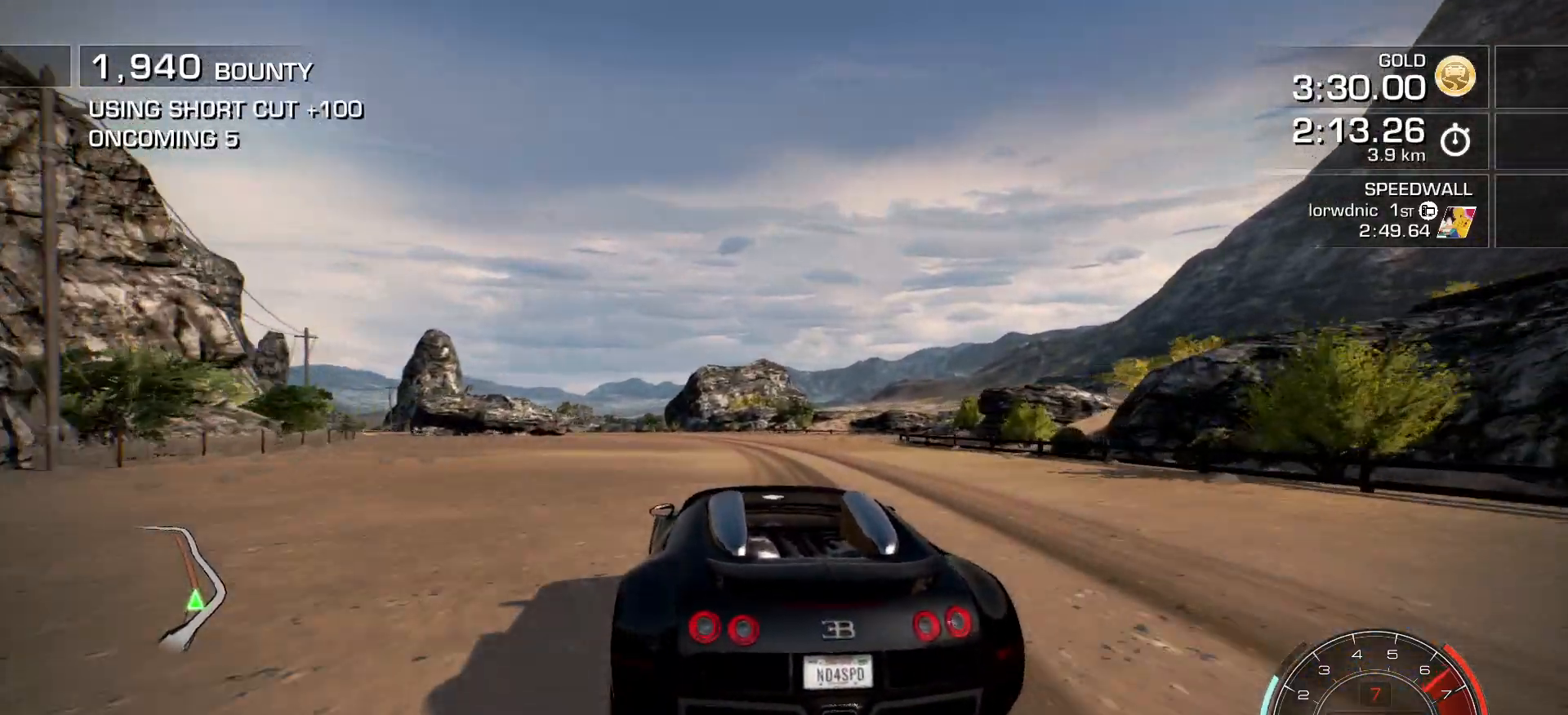
{"keys": ["a", "right"], "events": [[301, "left", "up"], [301, "right", "down"]]}
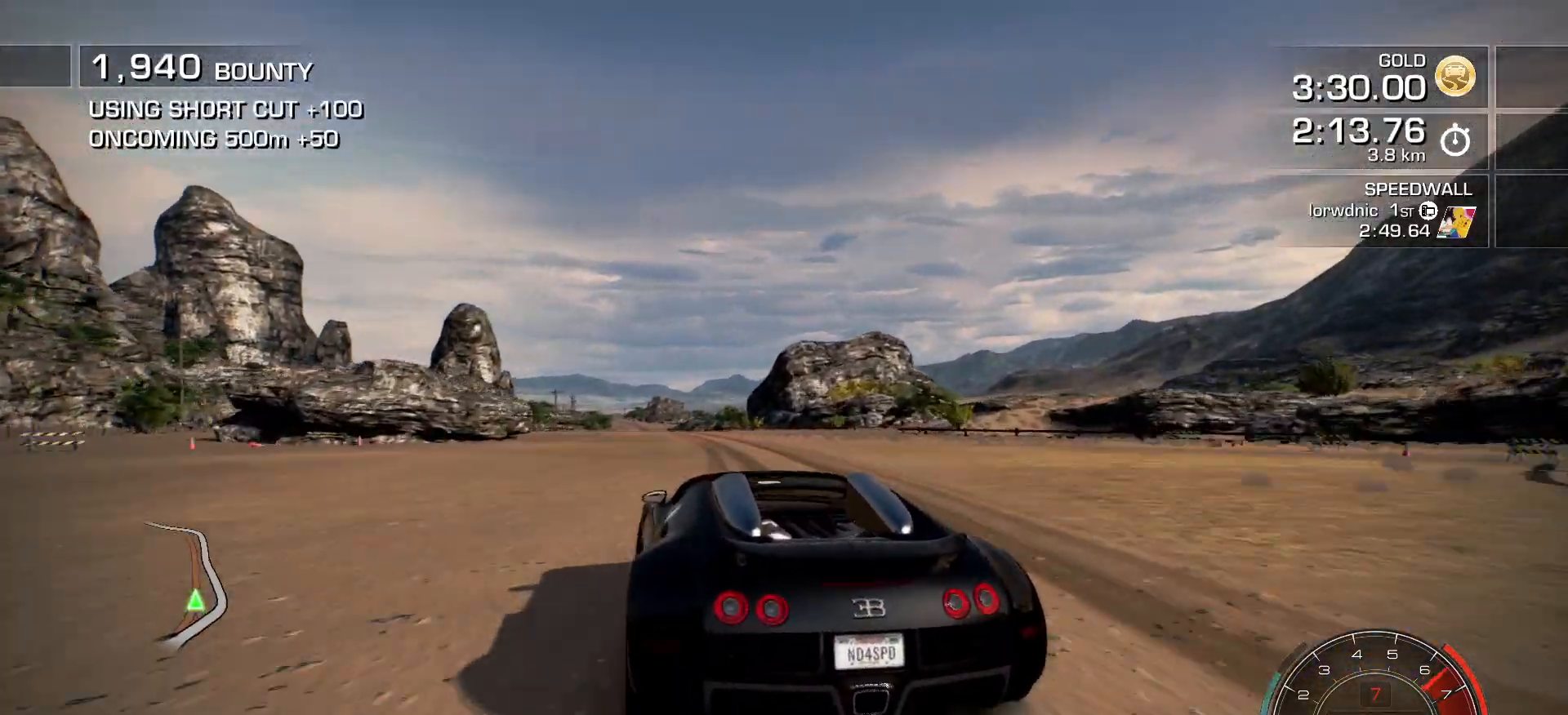
{"keys": ["a", "right"], "events": [[17, "right", "up"], [33, "left", "down"], [250, "right", "down"], [267, "left", "up"]]}
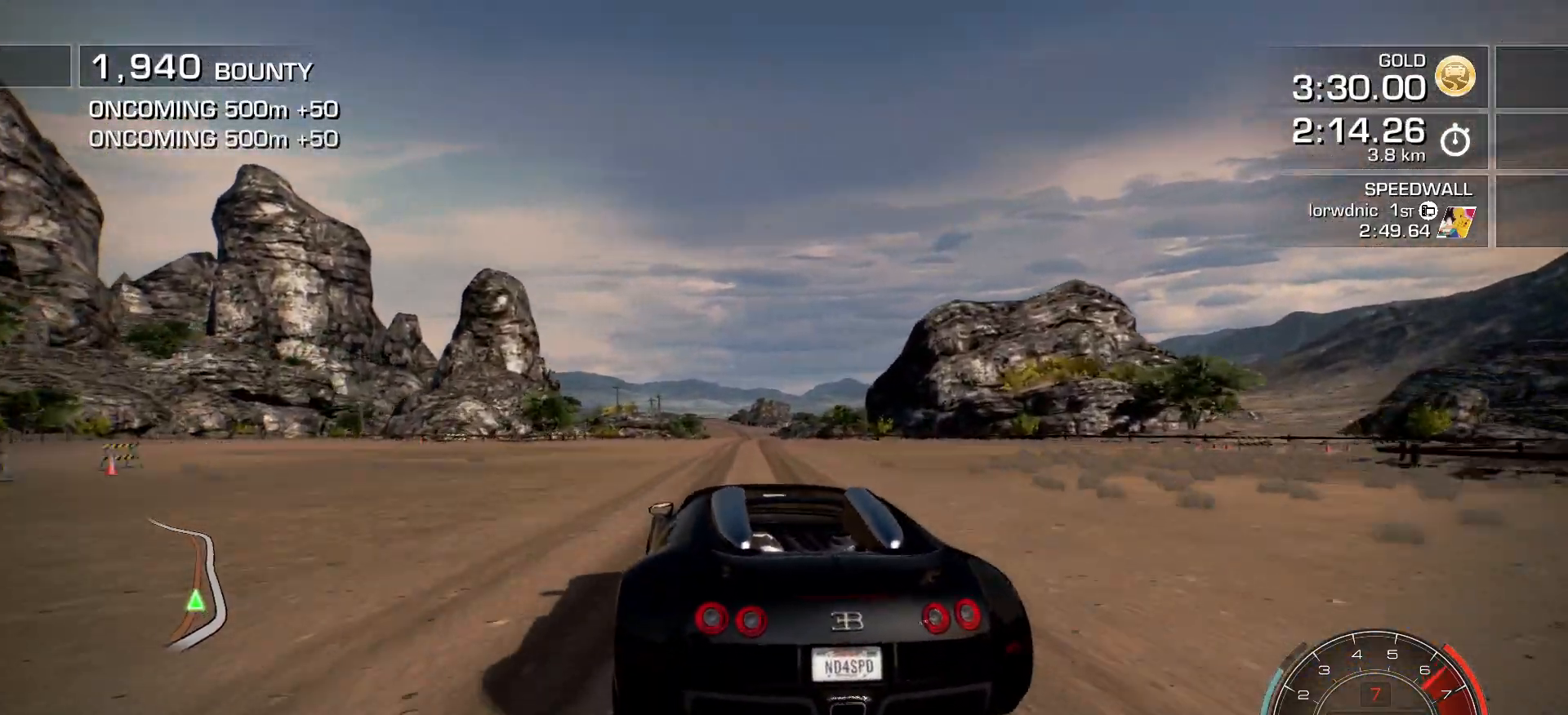
{"keys": ["a", "right", "shift_l"], "events": [[17, "shift_l", "down"], [50, "right", "up"], [100, "right", "down"], [251, "right", "up"], [467, "right", "down"]]}
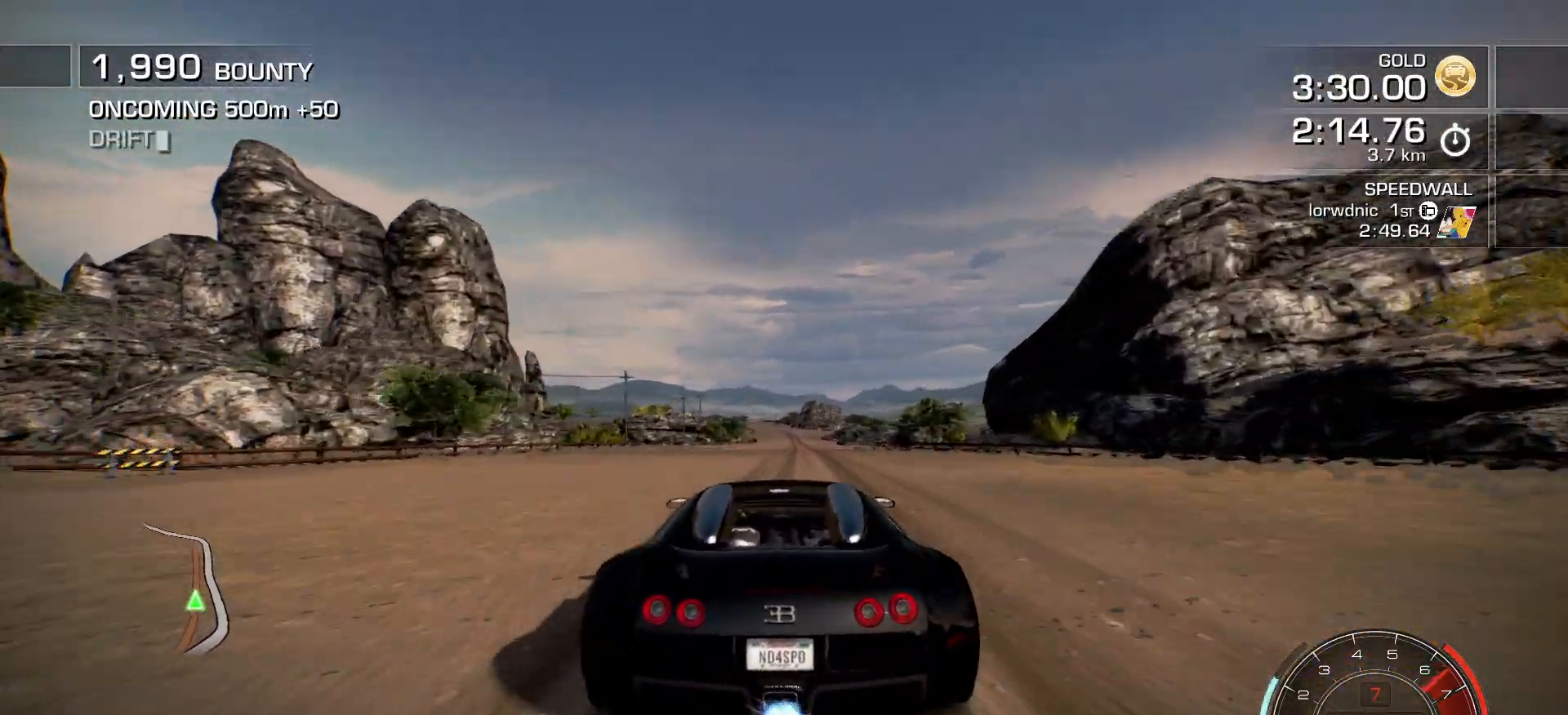
{"keys": ["a", "left", "shift_l"], "events": [[283, "right", "up"], [500, "left", "down"]]}
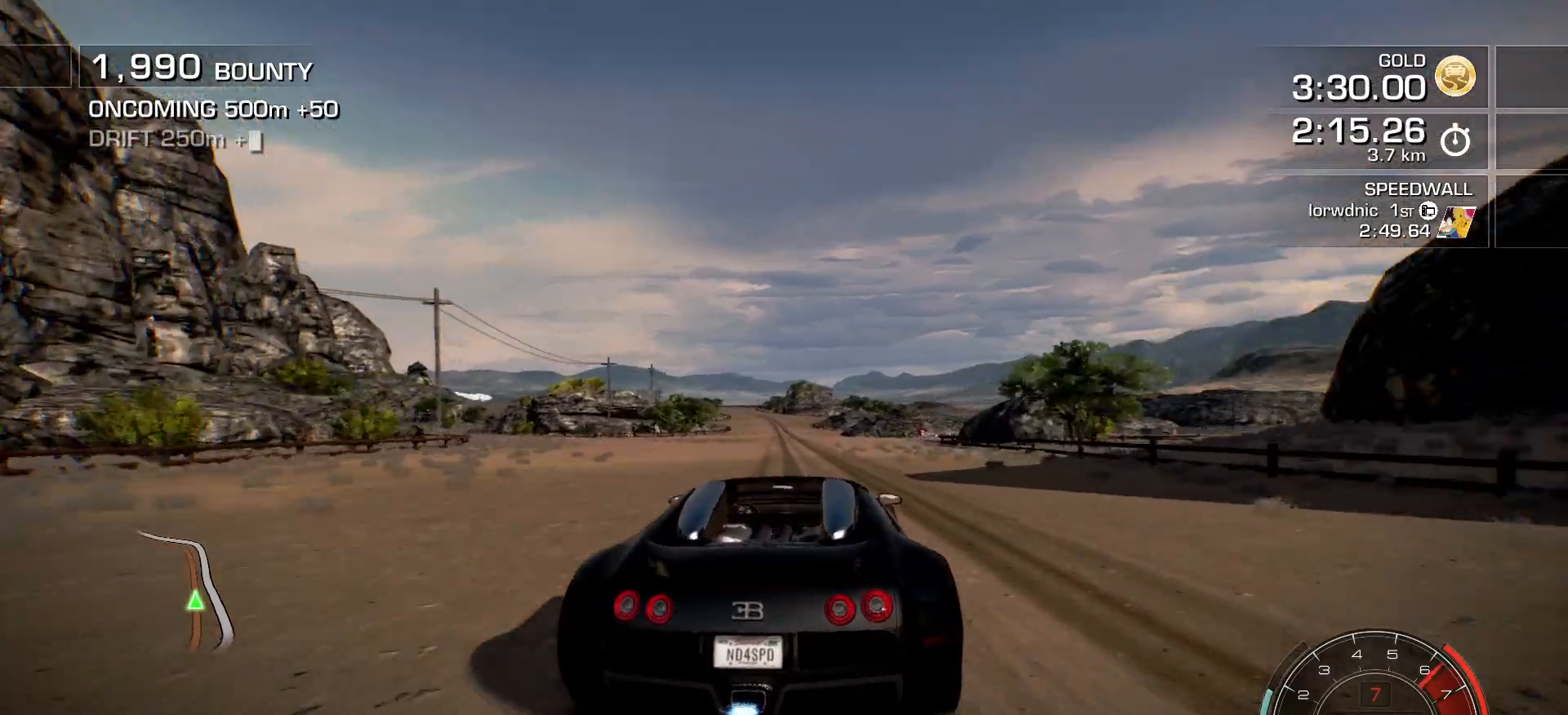
{"keys": ["a", "left", "shift_l"], "events": [[134, "left", "up"], [217, "left", "down"], [351, "left", "up"], [434, "left", "down"]]}
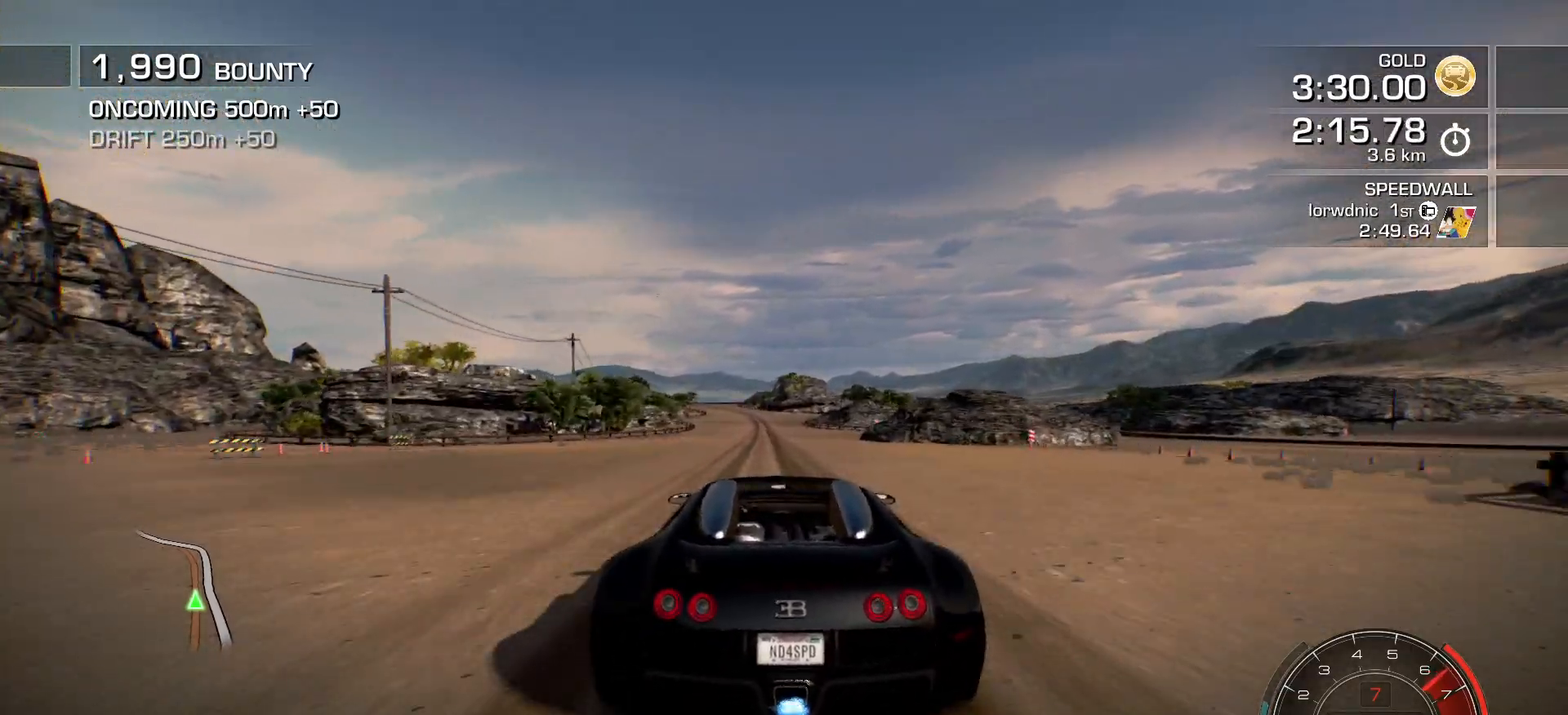
{"keys": ["a", "shift_l"], "events": [[67, "left", "up"], [250, "left", "down"], [350, "left", "up"]]}
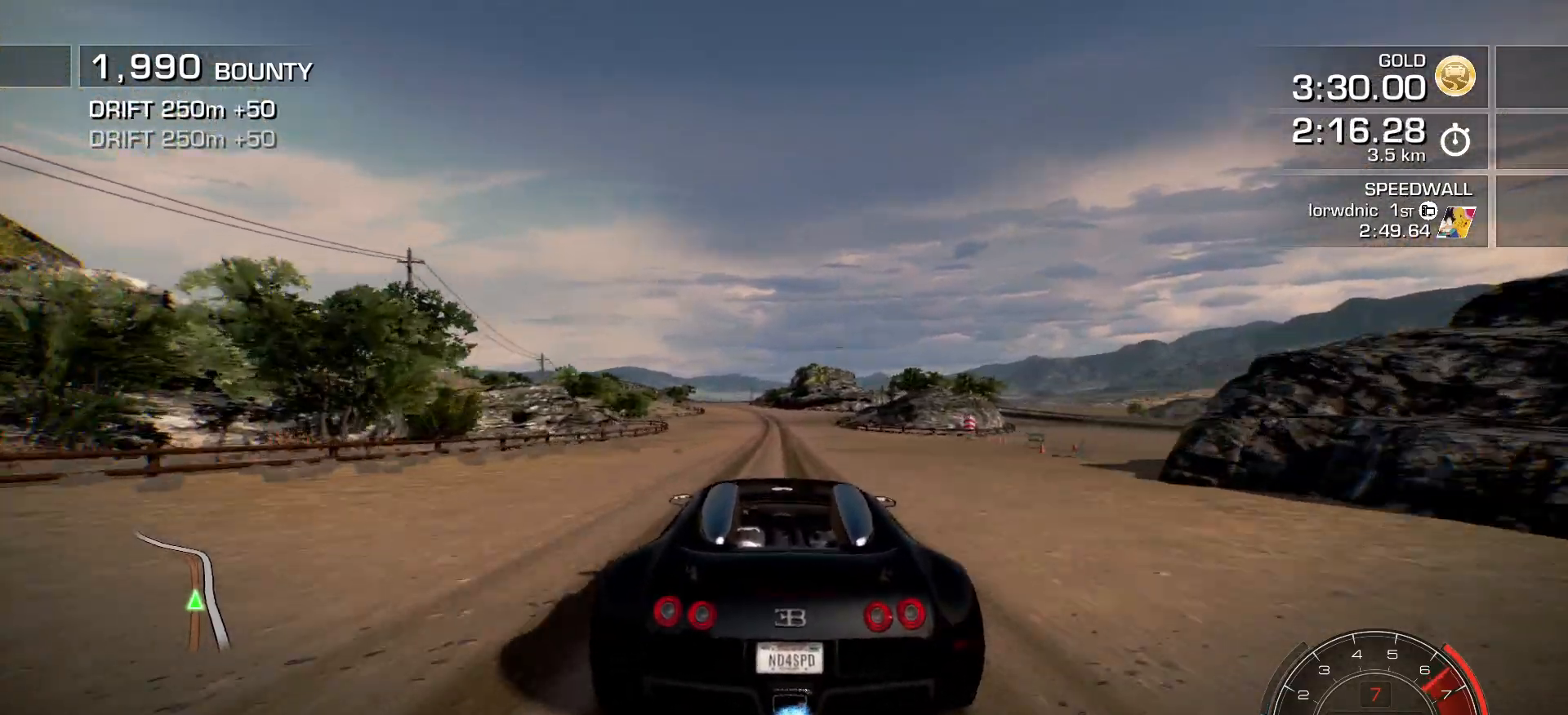
{"keys": ["a", "left"], "events": [[301, "left", "down"], [401, "left", "up"], [401, "shift_l", "up"], [501, "left", "down"]]}
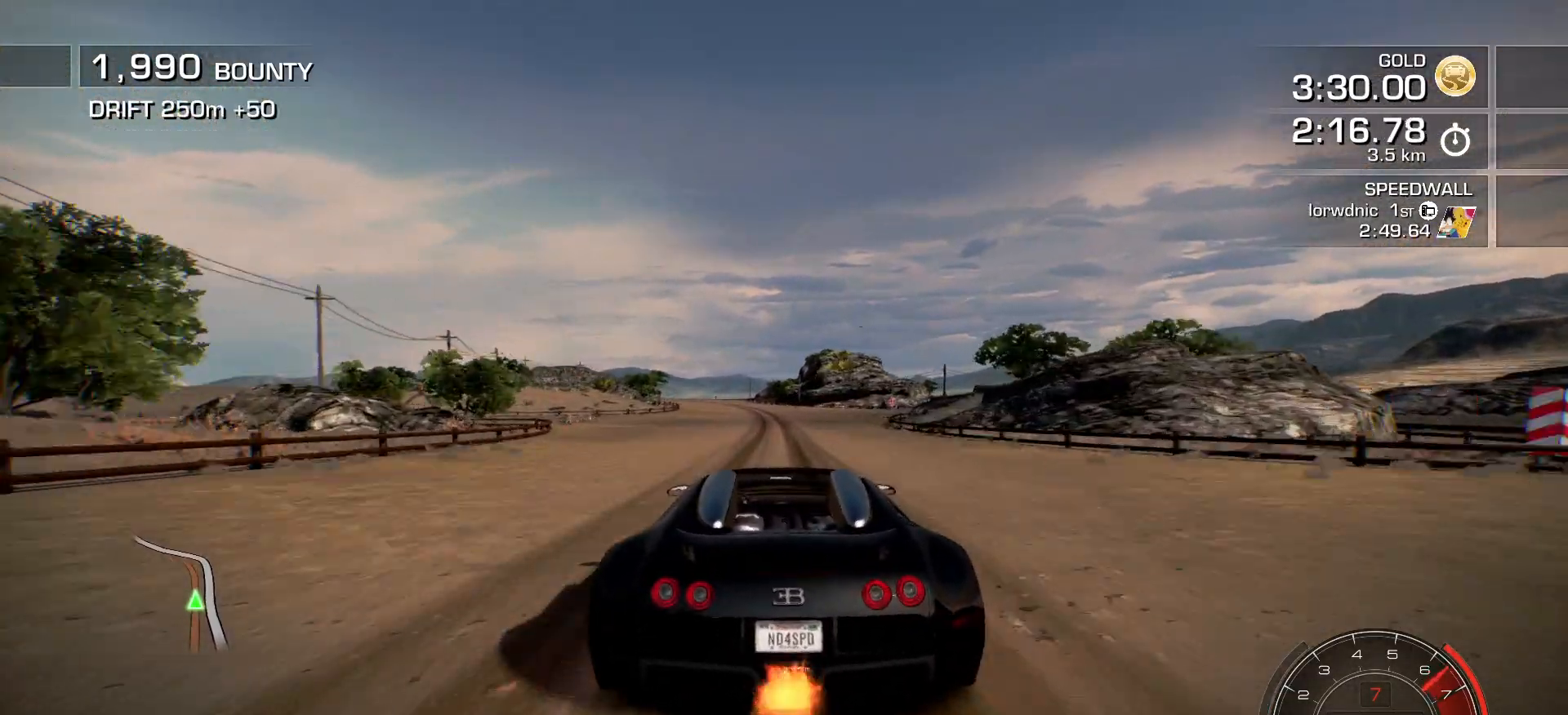
{"keys": ["a", "left"], "events": [[100, "left", "up"], [233, "left", "down"], [367, "left", "up"], [450, "left", "down"]]}
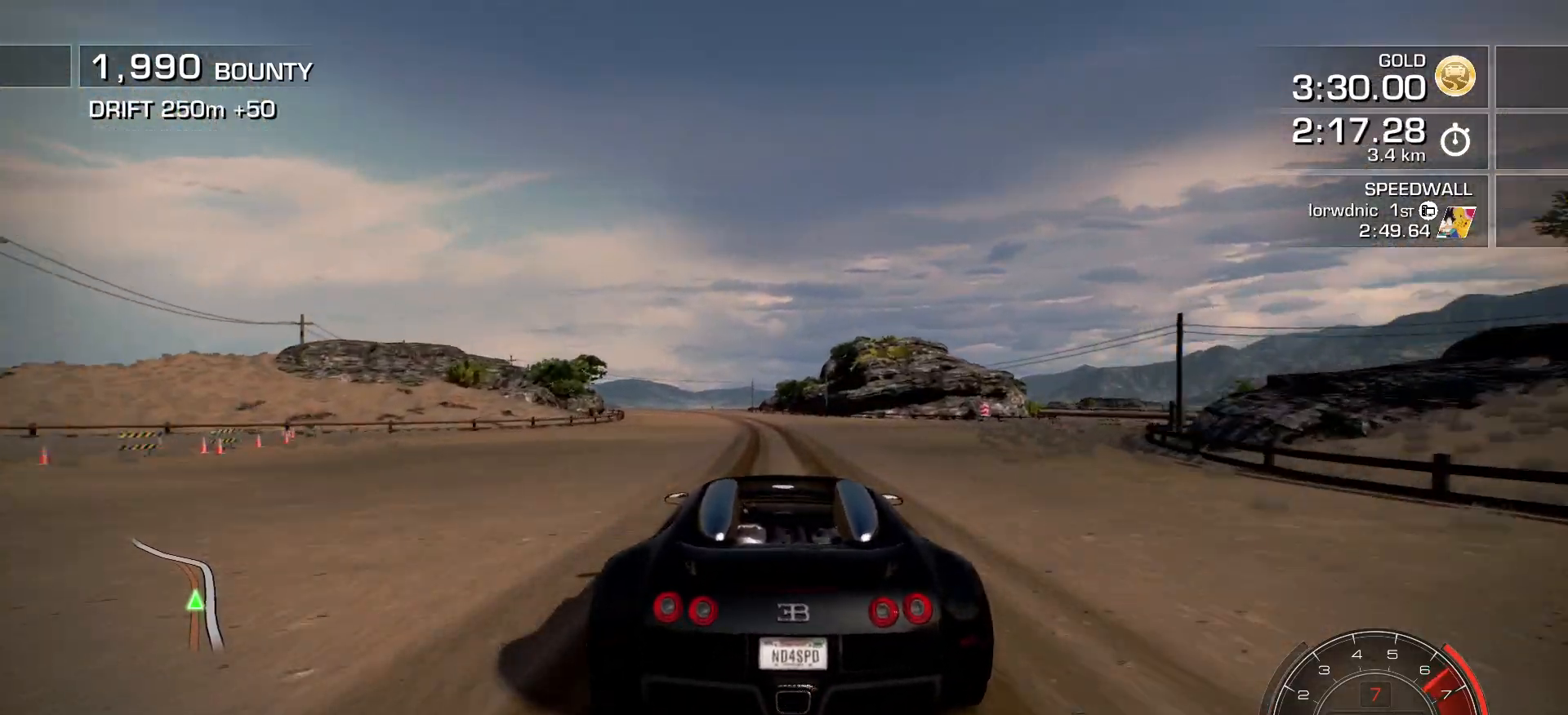
{"keys": ["a"], "events": [[67, "left", "up"], [150, "left", "down"], [234, "a", "up"], [284, "a", "down"], [501, "left", "up"]]}
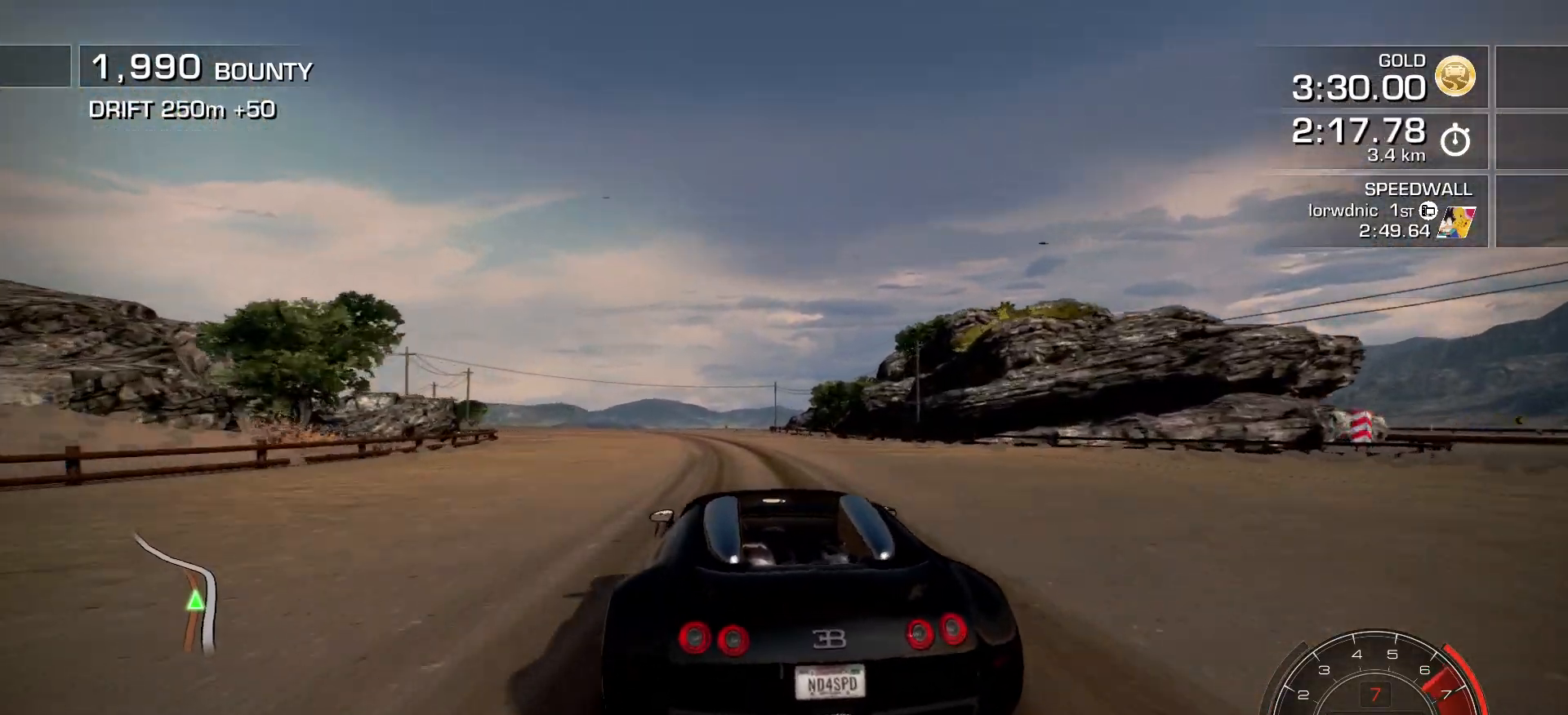
{"keys": ["a", "left"], "events": [[67, "left", "down"], [200, "left", "up"], [267, "left", "down"], [400, "left", "up"], [434, "right", "down"], [500, "left", "down"], [500, "right", "up"]]}
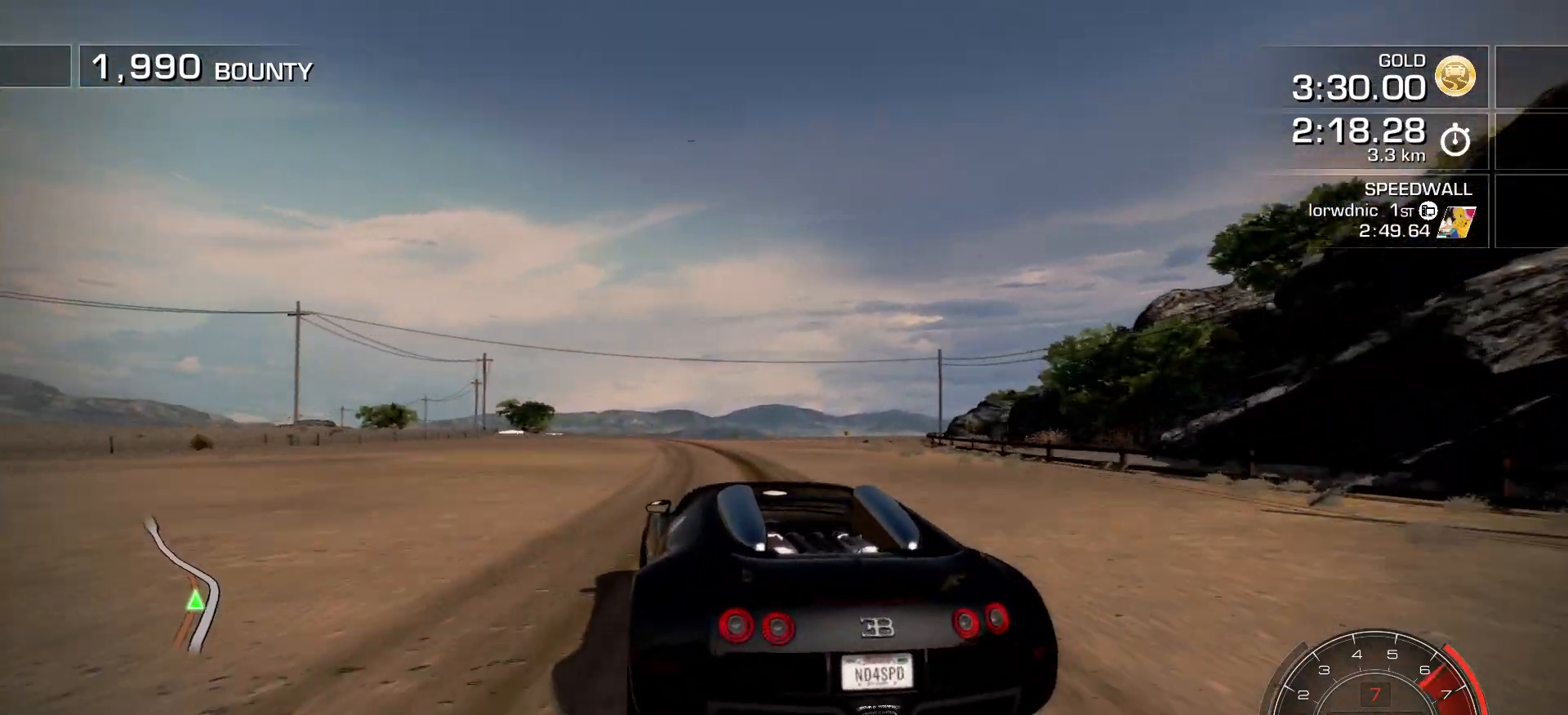
{"keys": ["a"], "events": [[434, "left", "up"]]}
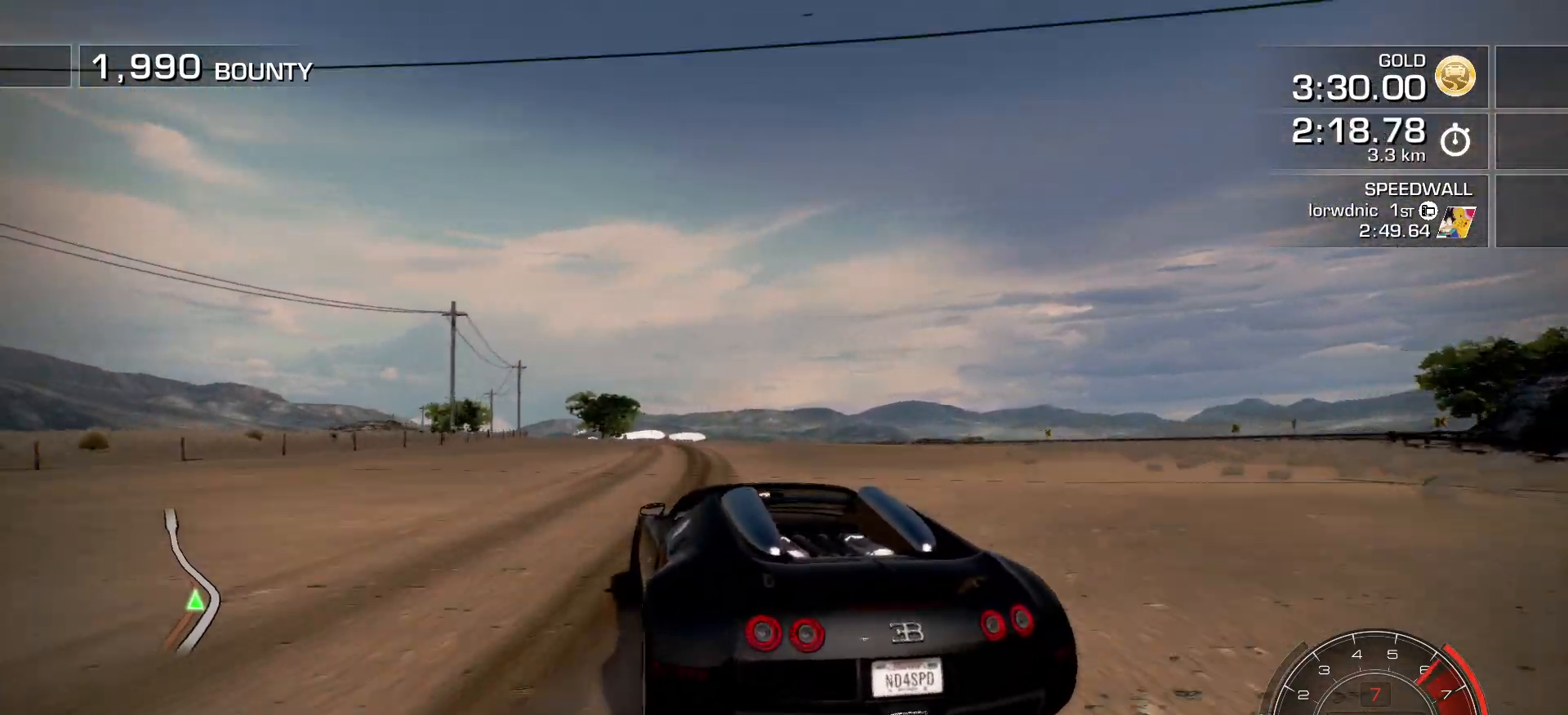
{"keys": ["a", "right"], "events": [[117, "left", "down"], [250, "left", "up"], [450, "right", "down"]]}
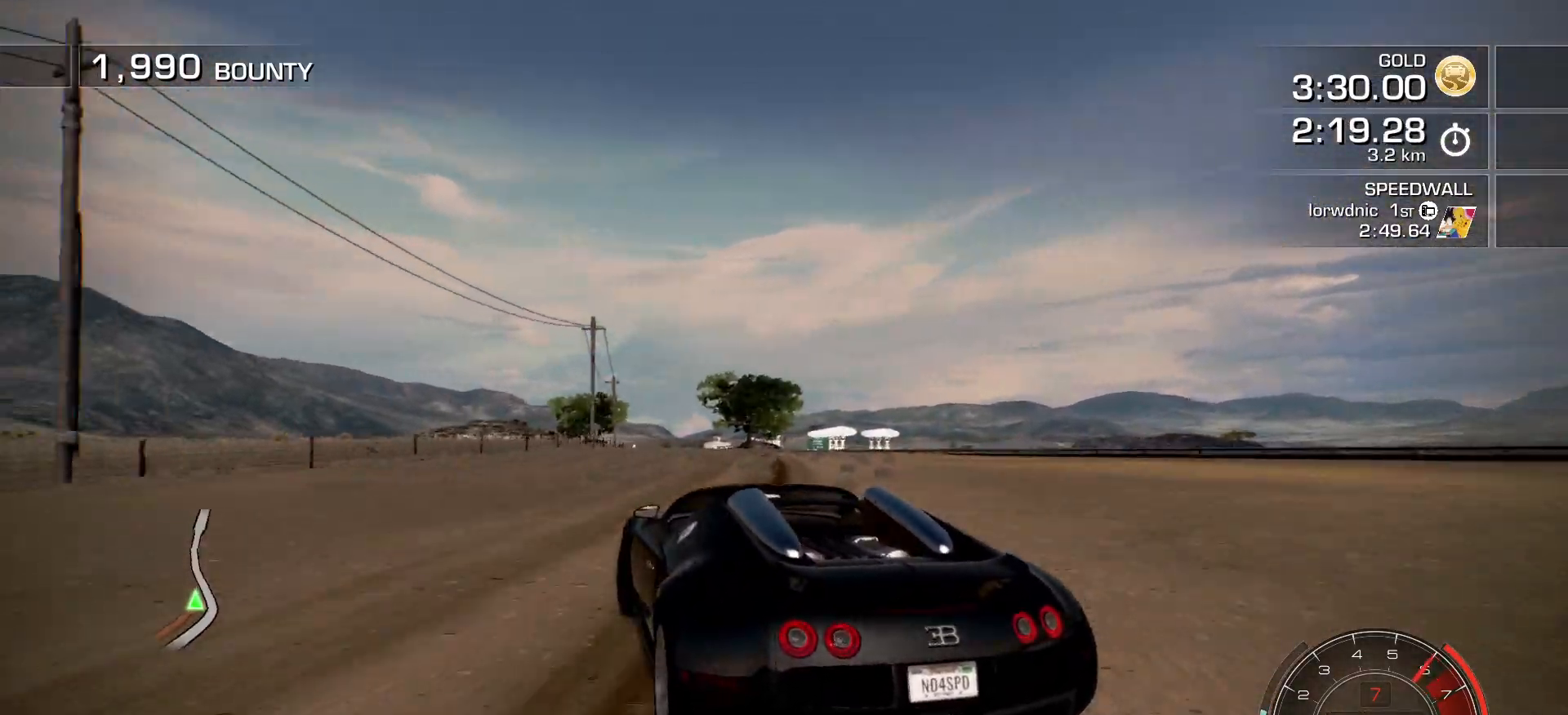
{"keys": ["a", "right", "shift_l"], "events": [[334, "right", "up"], [351, "left", "down"], [367, "shift_l", "down"], [401, "left", "up"], [501, "right", "down"]]}
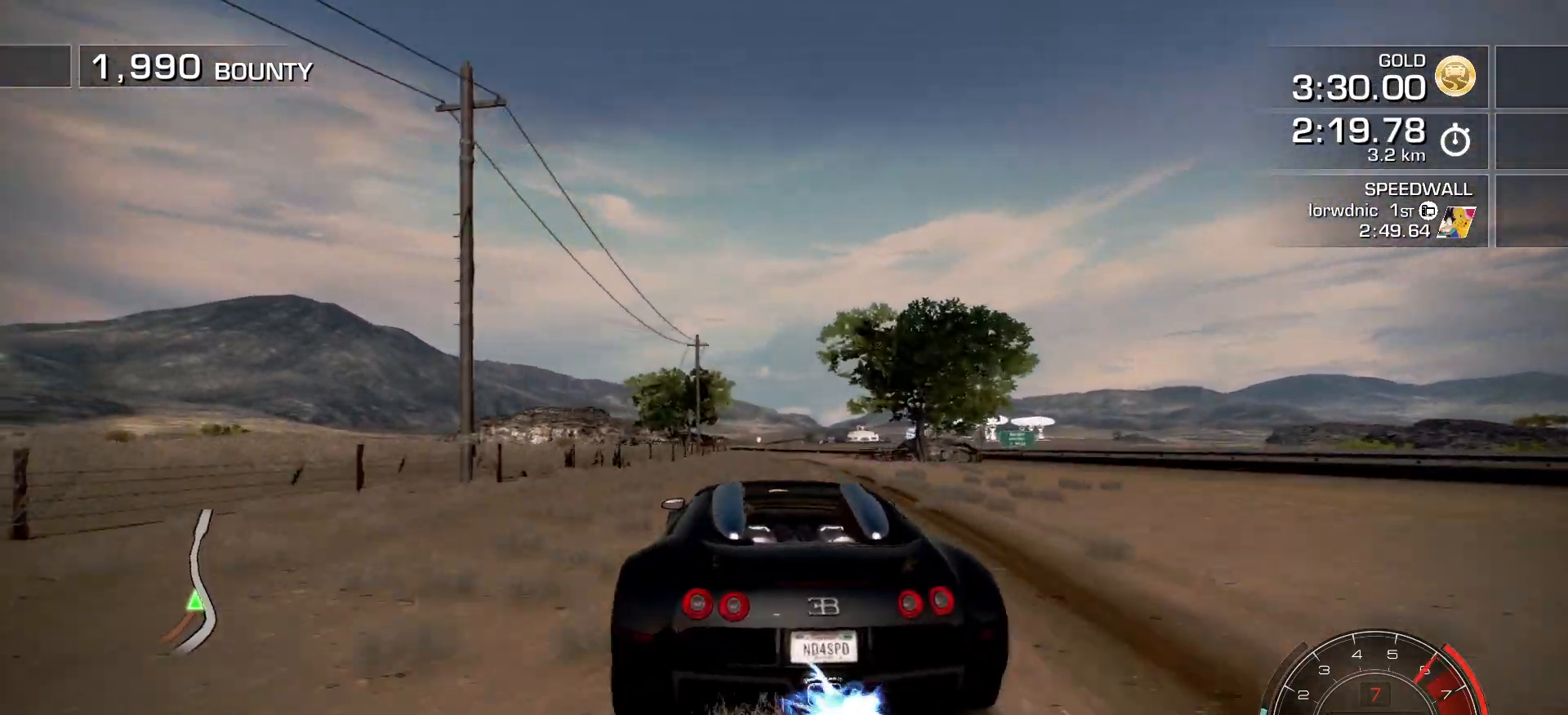
{"keys": ["a", "left", "shift_l"], "events": [[133, "right", "up"], [250, "left", "down"]]}